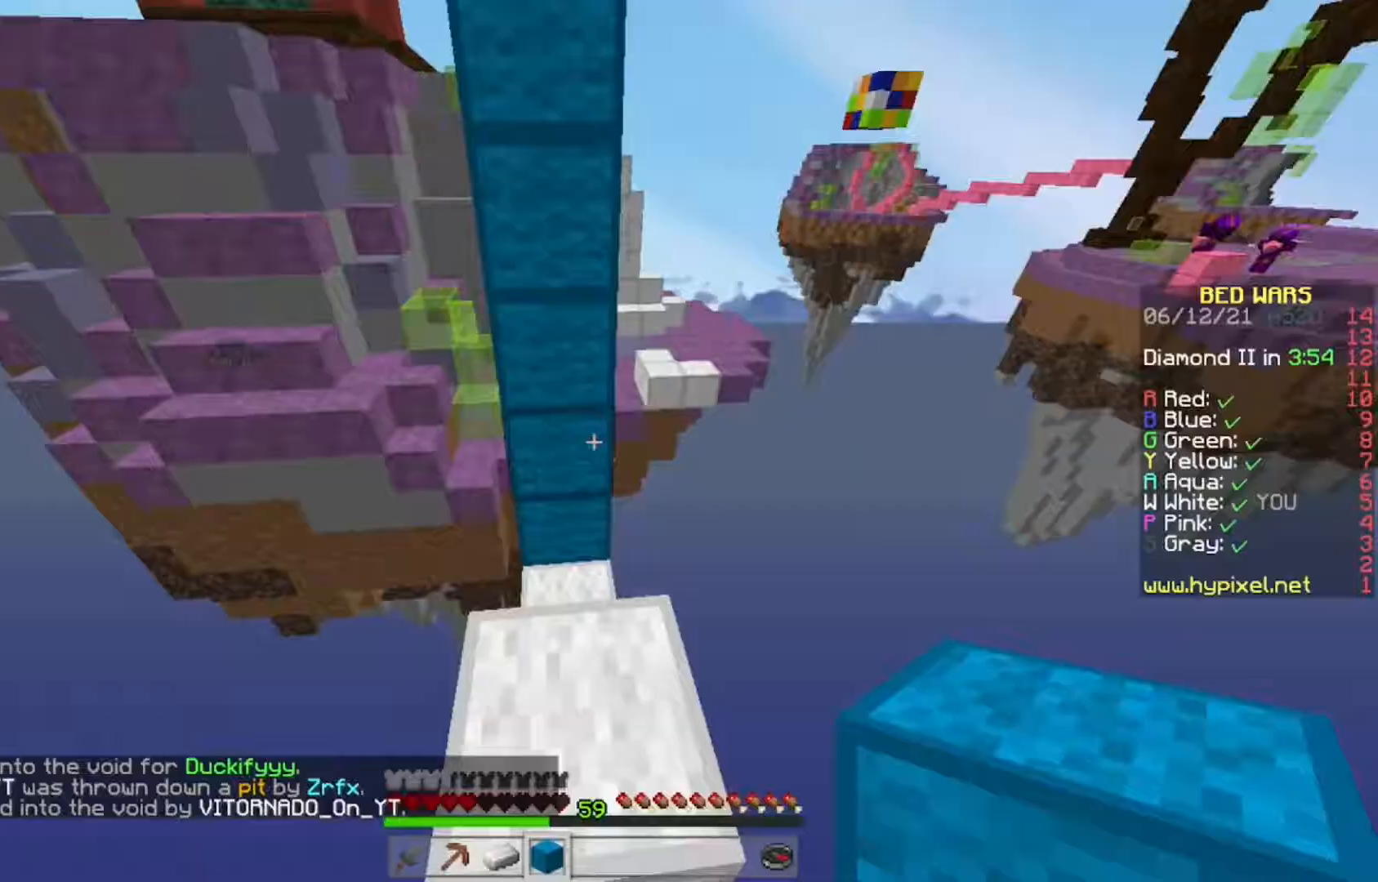
Gameplay with keyboard and mouse; each line is a JSON object with the keys and mouse buttons held at the frame after it. "events" lists presses ("down") and releases ("up") of "a", "d", "s", "w", "mouse_left" and "mouse_right" between this image and that frame as [ms after this image, input, new state], when the widget could be followed in between. "mouse_left", "mouse_right" = the "left", "right" buttons of the "mouse" list. No other keys are recorded. Fast repeated clicks can show as one long hold. Mouse movement is not recorded.
{"keys": ["w"], "mouse": [], "events": [[300, "w", "down"]]}
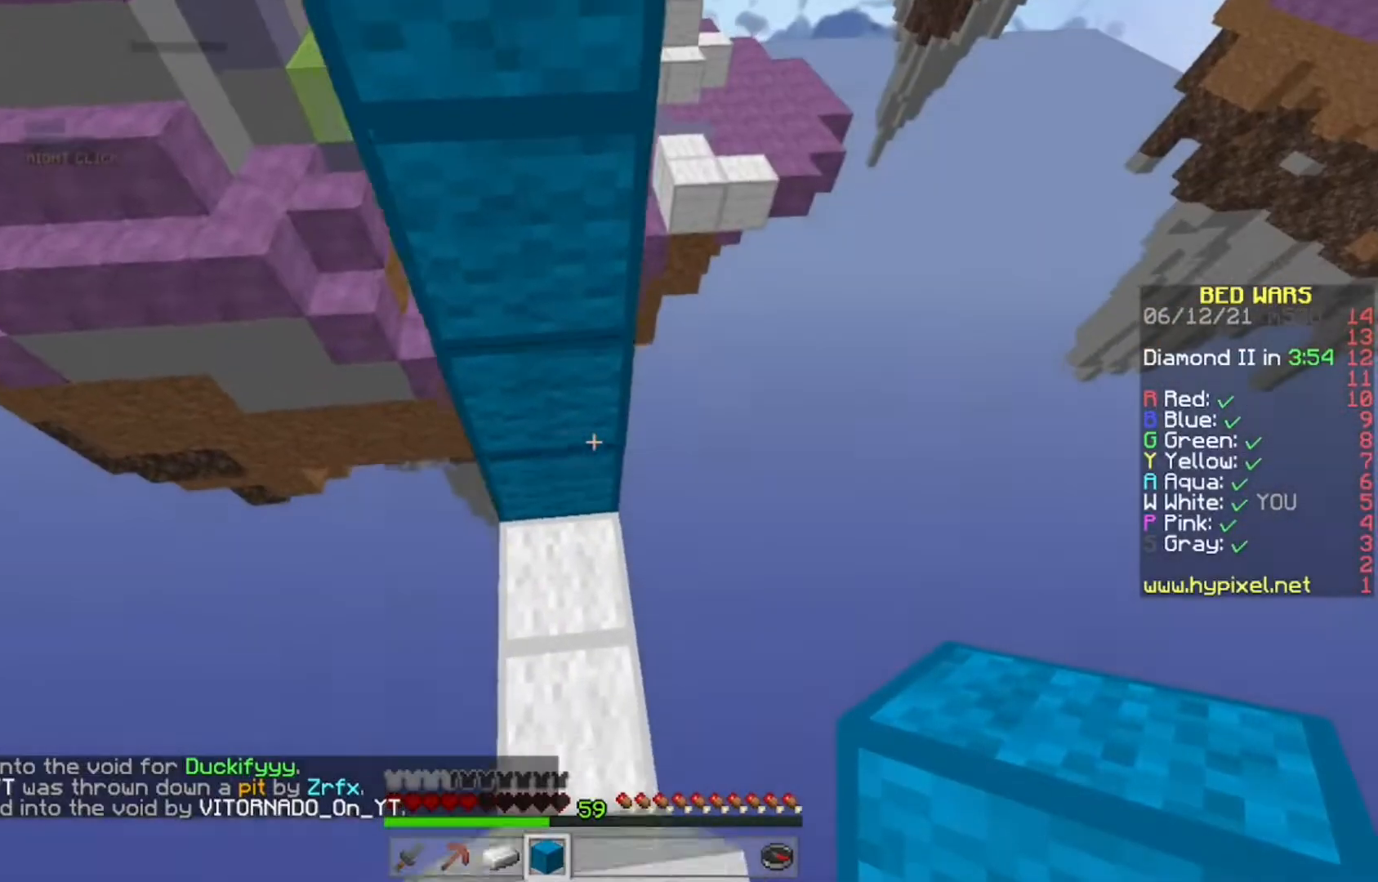
{"keys": ["d"], "mouse": [], "events": [[117, "d", "down"], [317, "w", "up"]]}
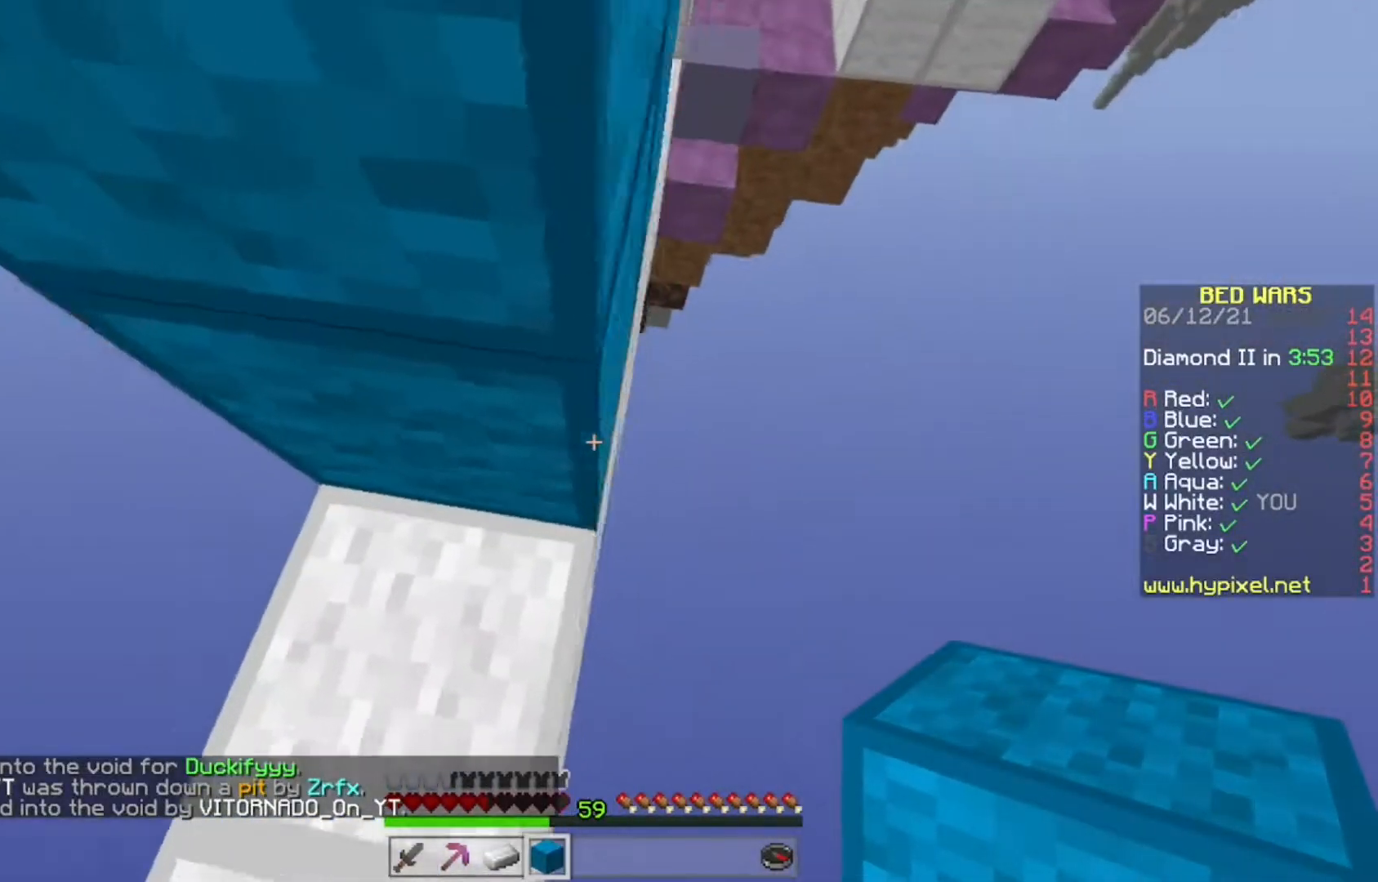
{"keys": [], "mouse": [], "events": [[83, "d", "up"], [300, "mouse_right", "down"], [433, "mouse_right", "up"]]}
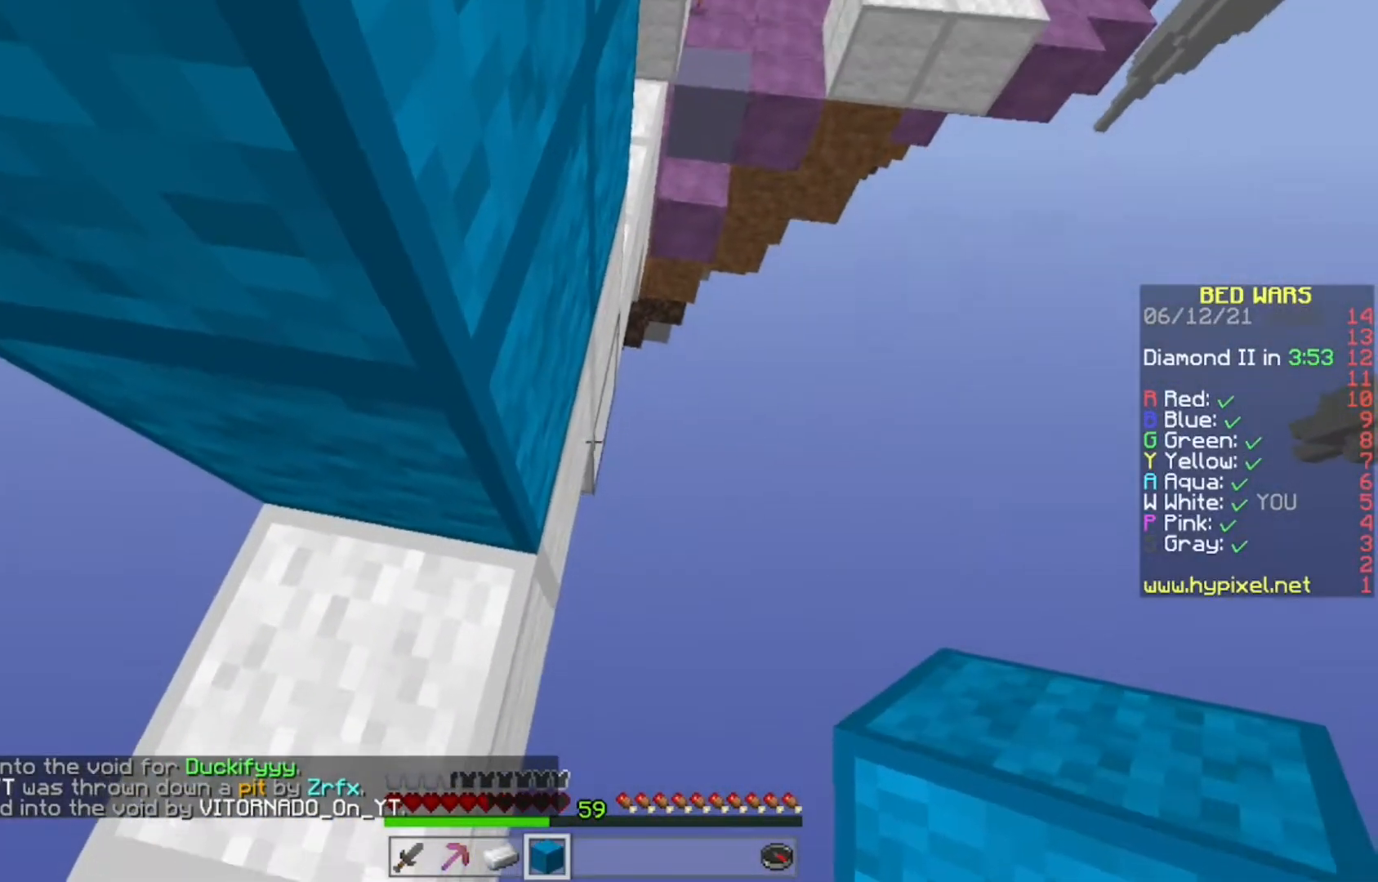
{"keys": ["w"], "mouse": [], "events": [[183, "mouse_right", "down"], [333, "mouse_right", "up"], [433, "w", "down"]]}
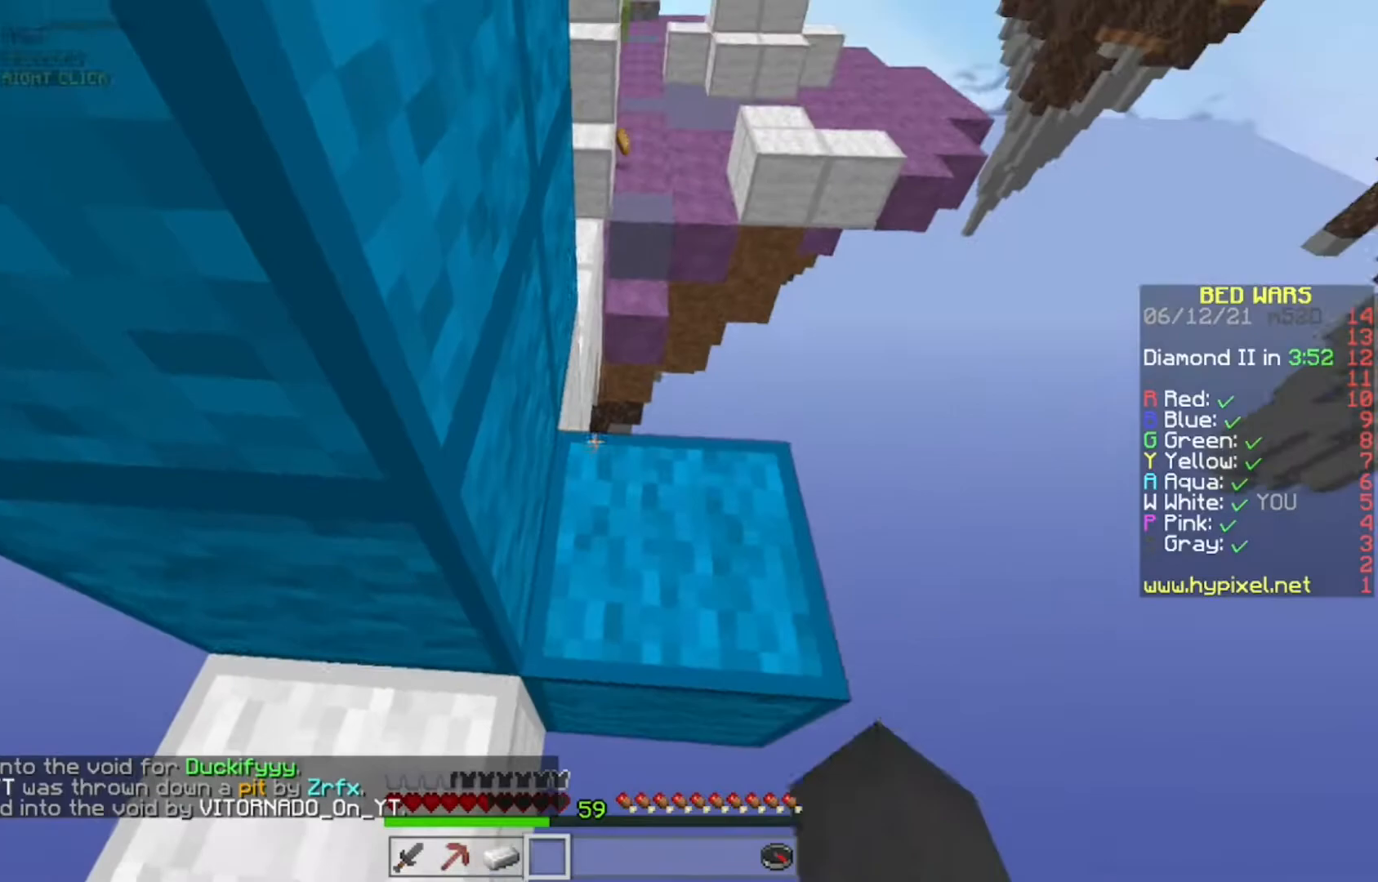
{"keys": ["w"], "mouse": [], "events": [[50, "d", "down"], [250, "d", "up"]]}
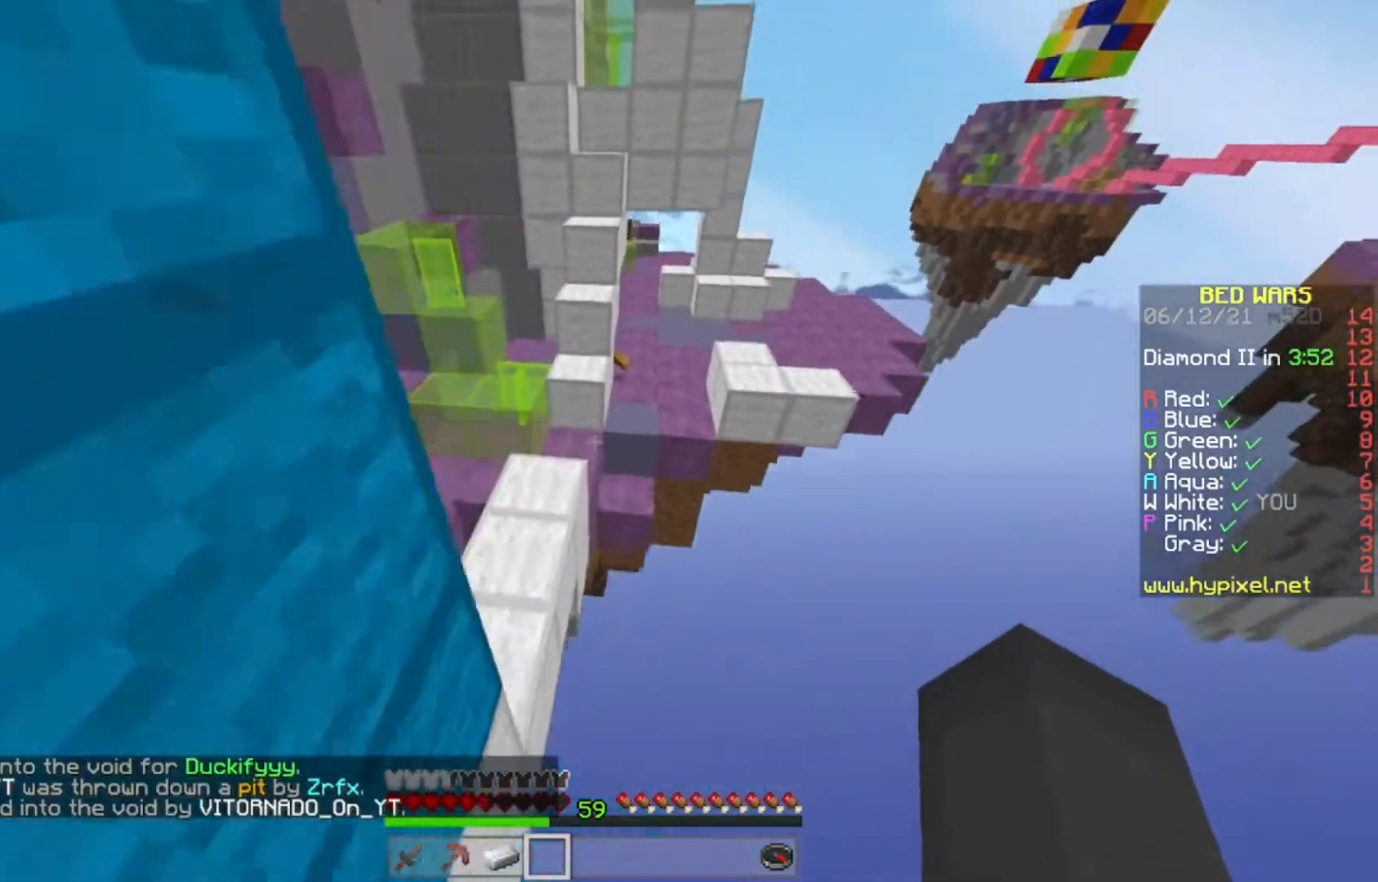
{"keys": ["w"], "mouse": [], "events": [[133, "a", "down"], [467, "a", "up"]]}
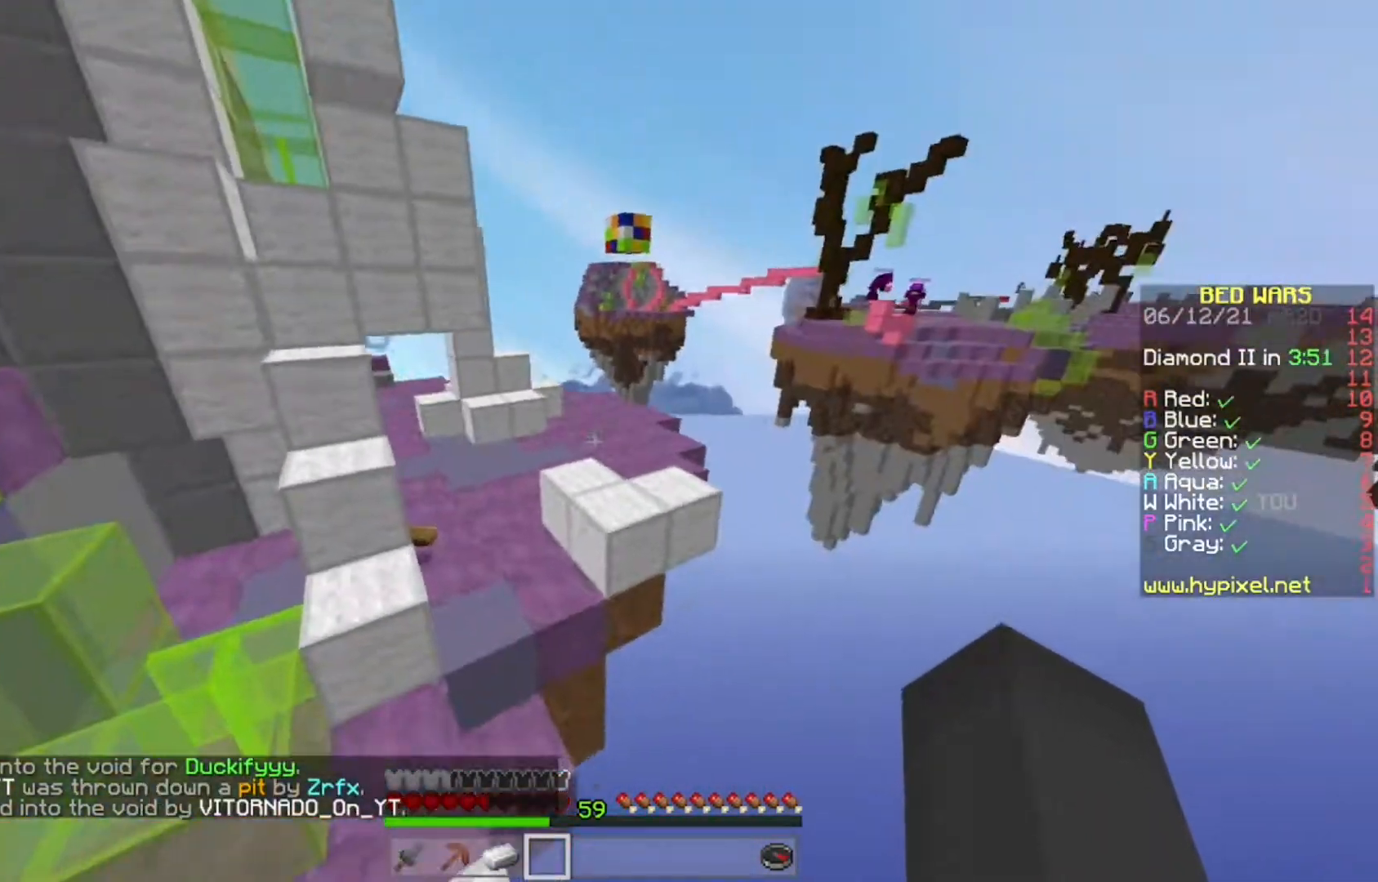
{"keys": ["w"], "mouse": [], "events": []}
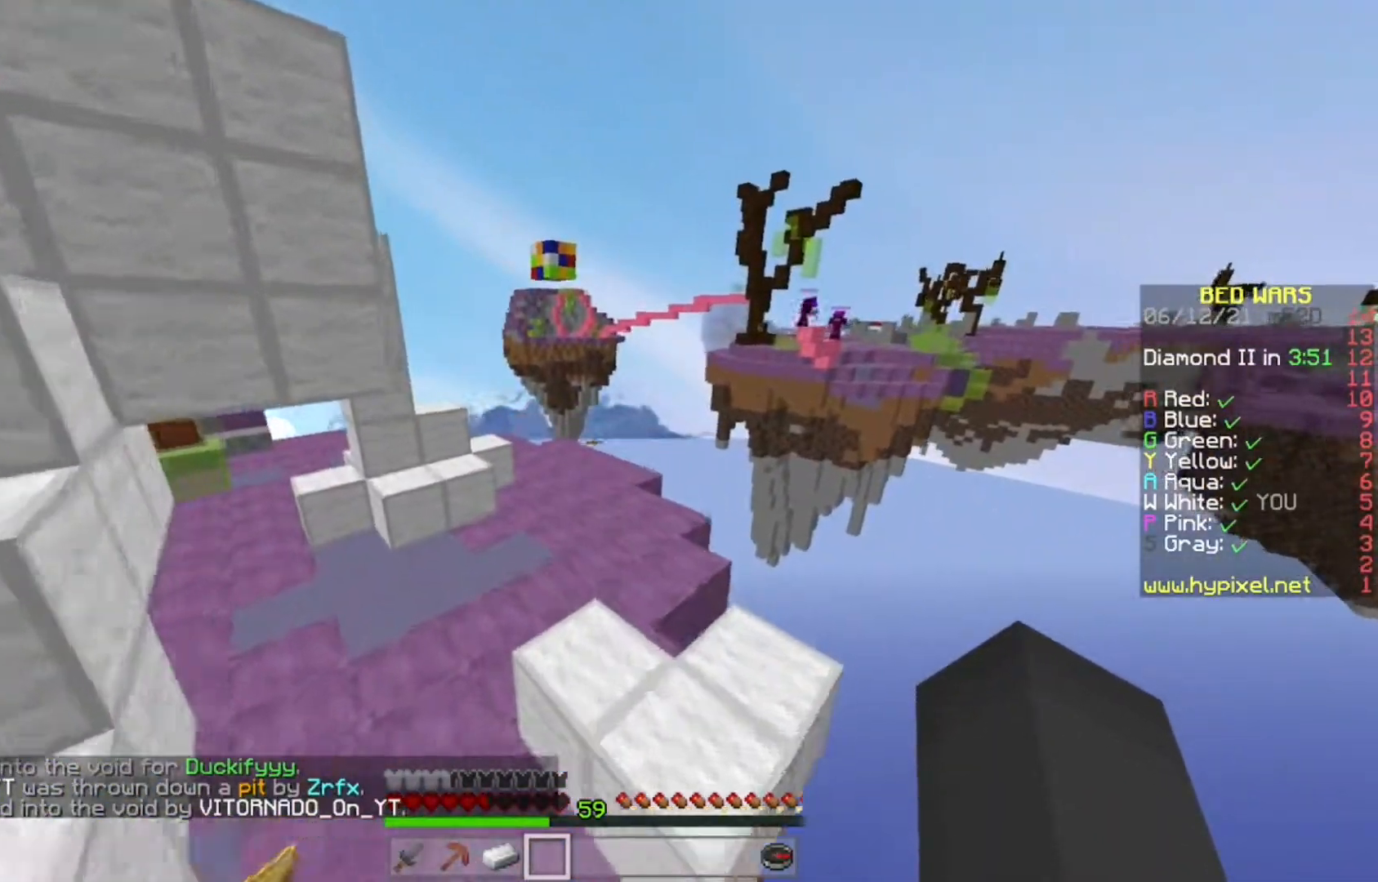
{"keys": ["w"], "mouse": ["left"], "events": [[233, "a", "down"], [317, "mouse_left", "down"], [500, "a", "up"]]}
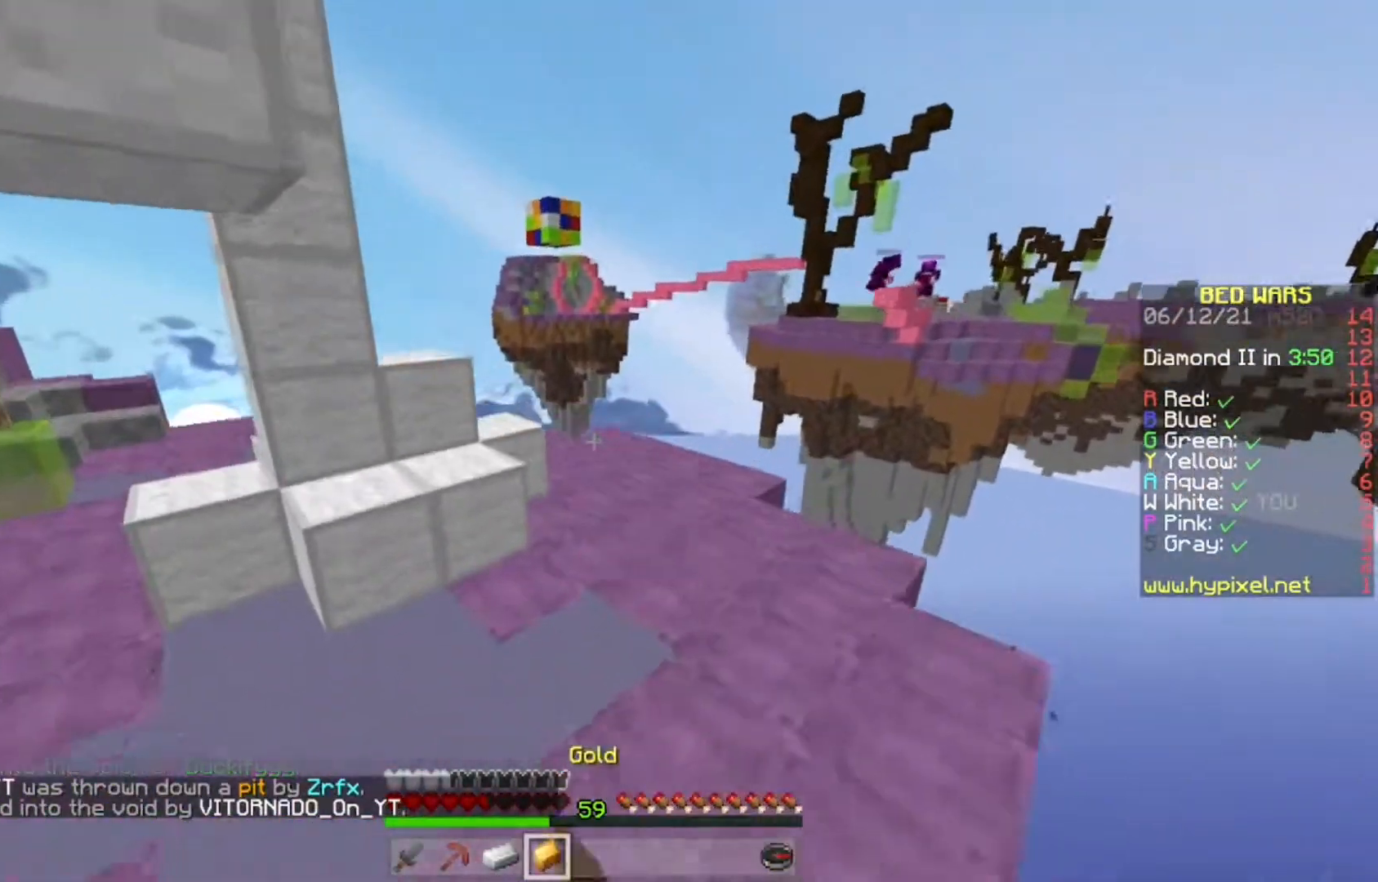
{"keys": ["w"], "mouse": [], "events": [[17, "d", "down"], [67, "mouse_left", "up"], [267, "d", "up"]]}
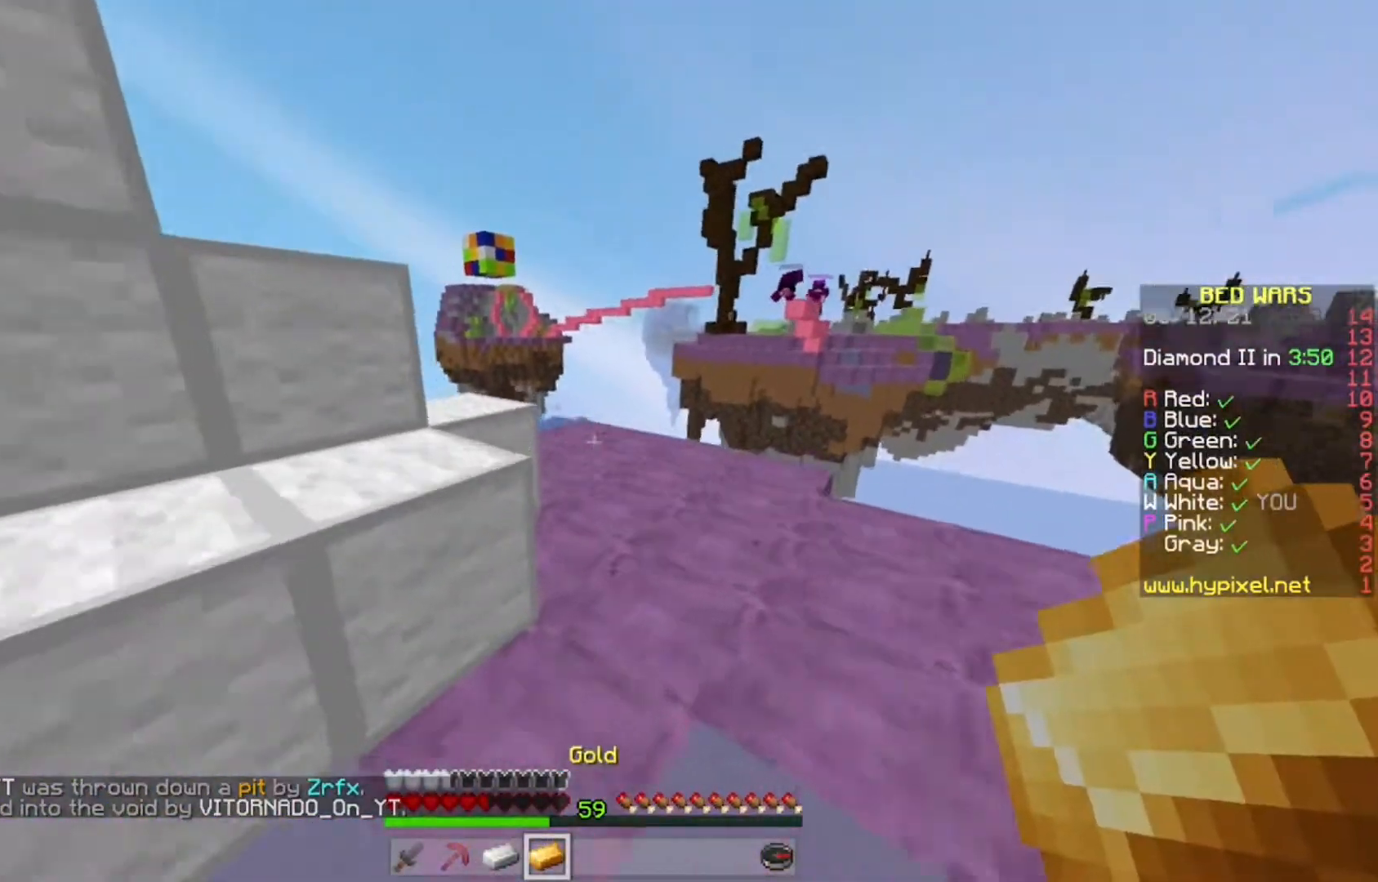
{"keys": ["w"], "mouse": [], "events": [[167, "d", "down"], [433, "d", "up"]]}
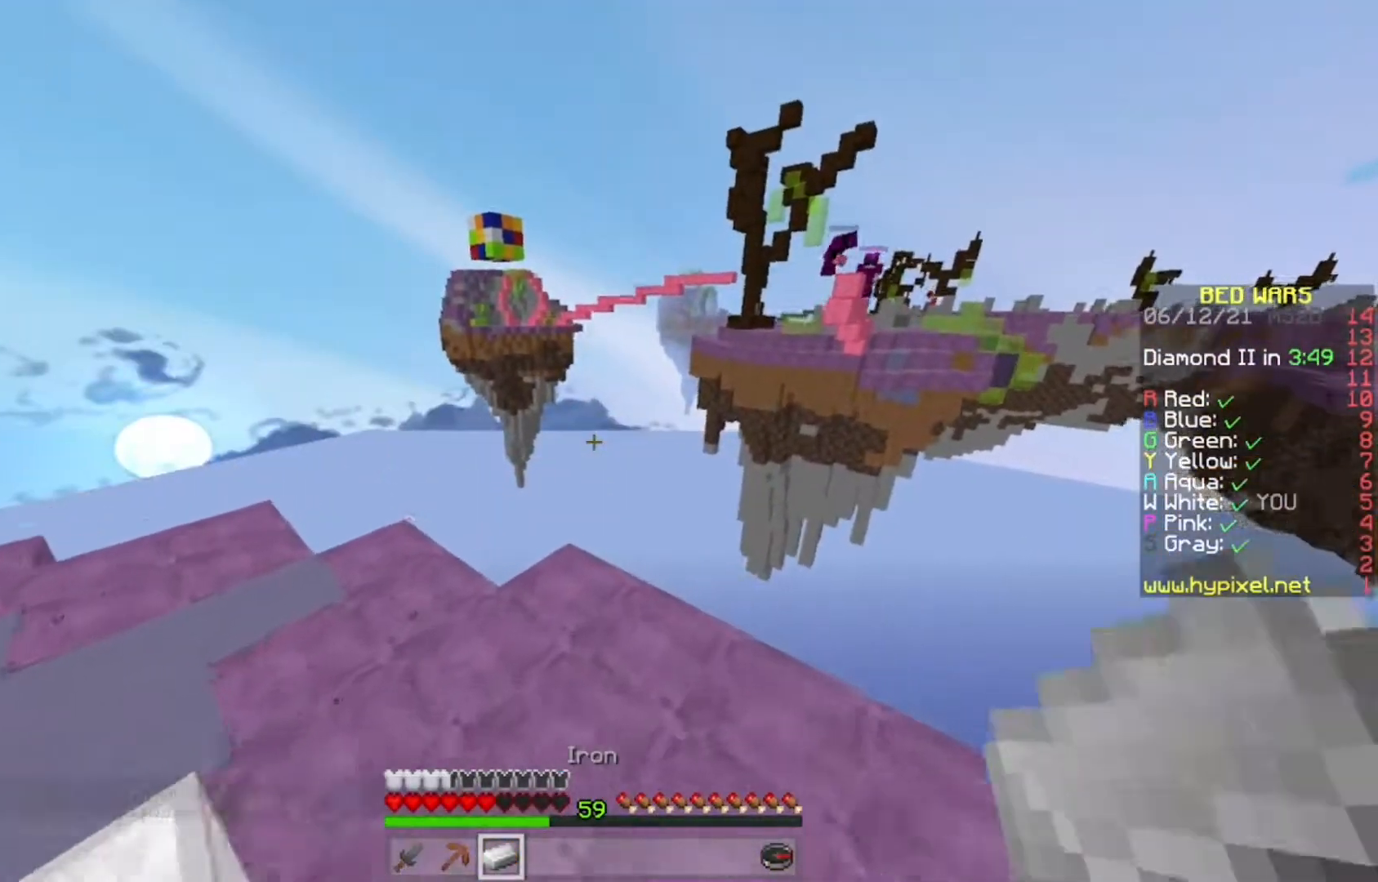
{"keys": [], "mouse": ["left"], "events": [[217, "a", "down"], [400, "w", "up"], [450, "mouse_left", "down"], [483, "a", "up"]]}
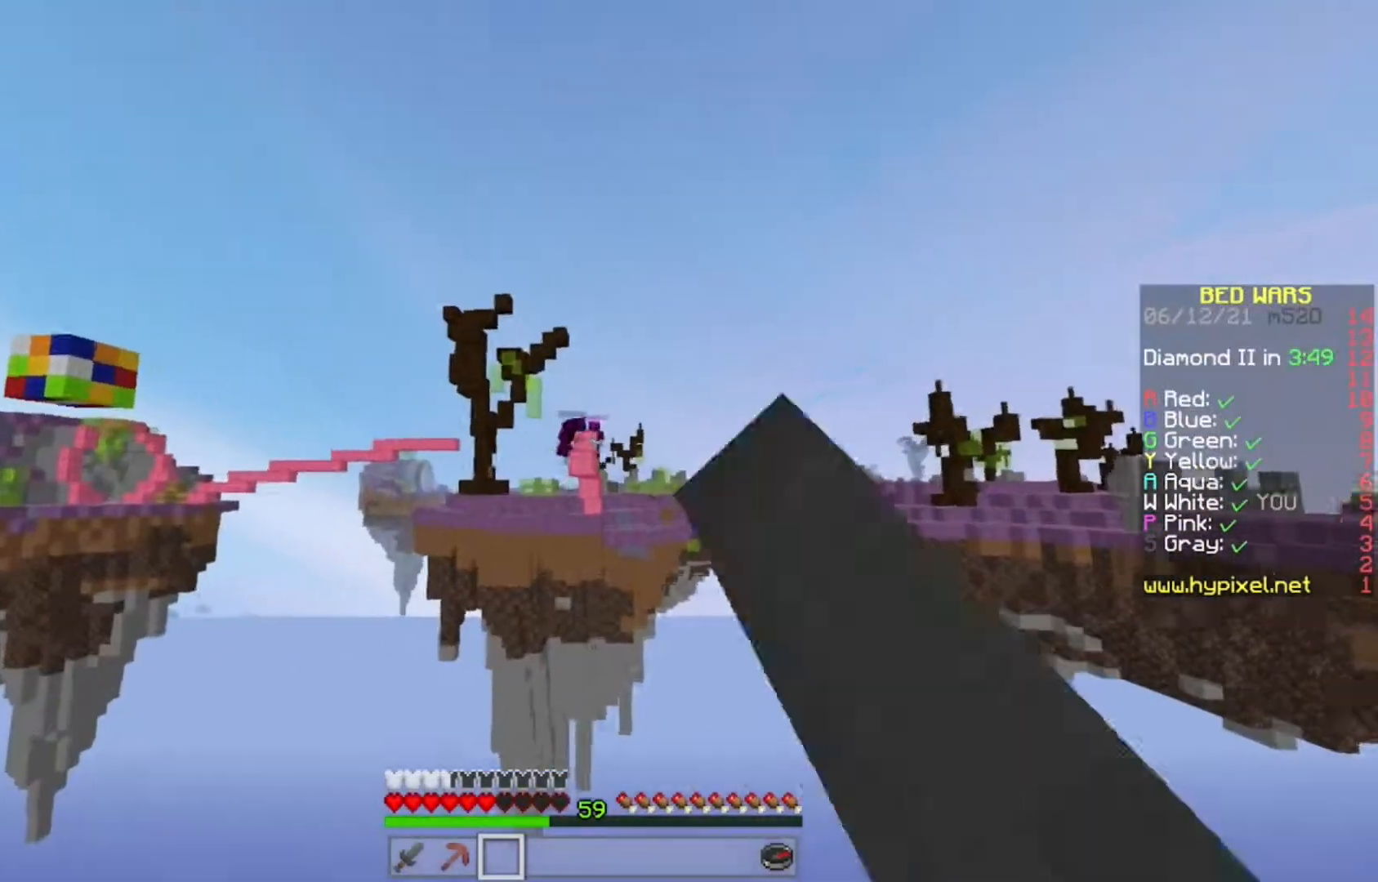
{"keys": [], "mouse": [], "events": [[100, "mouse_left", "up"]]}
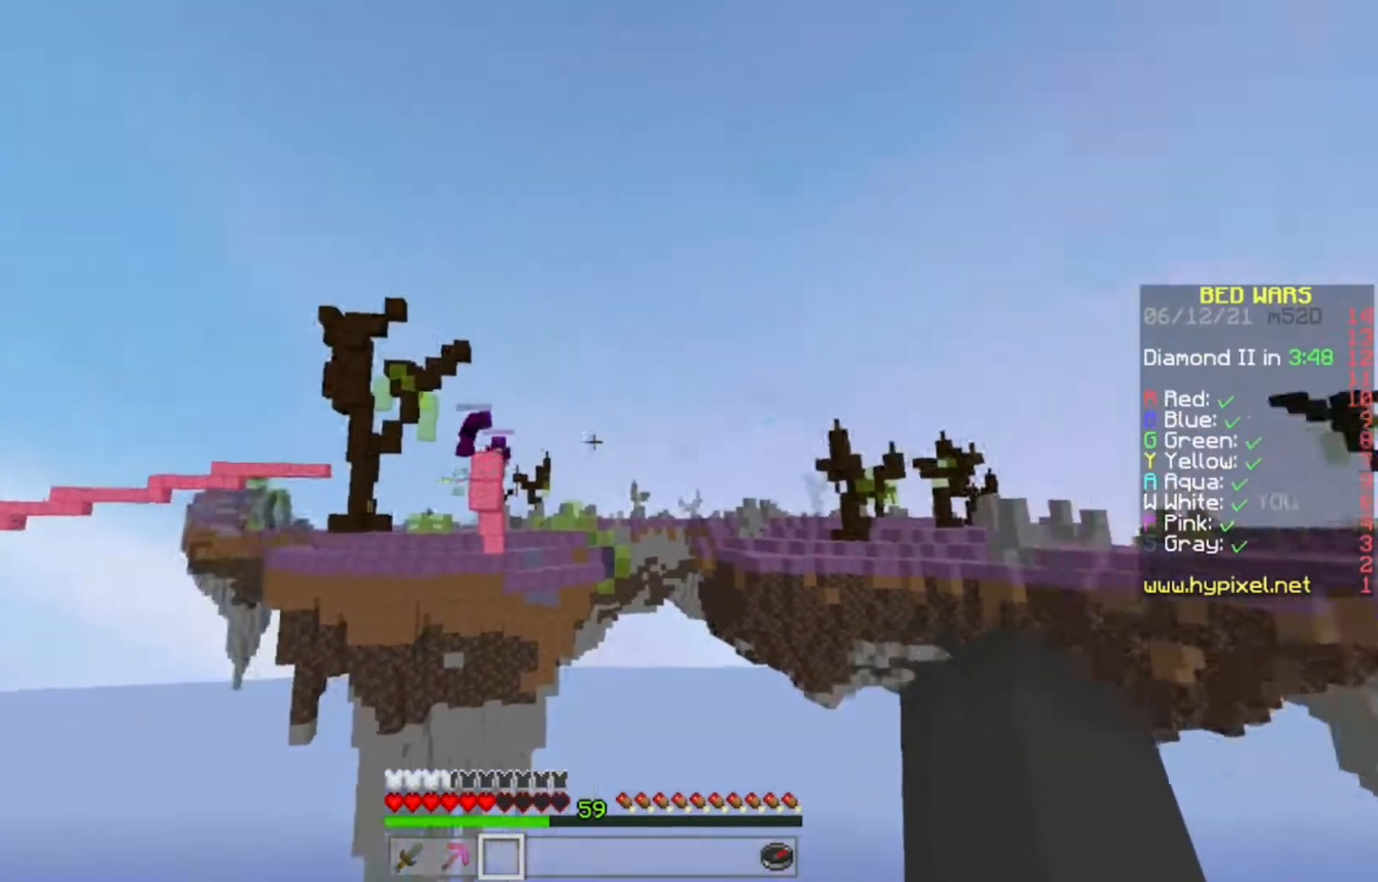
{"keys": ["w"], "mouse": [], "events": [[433, "w", "down"]]}
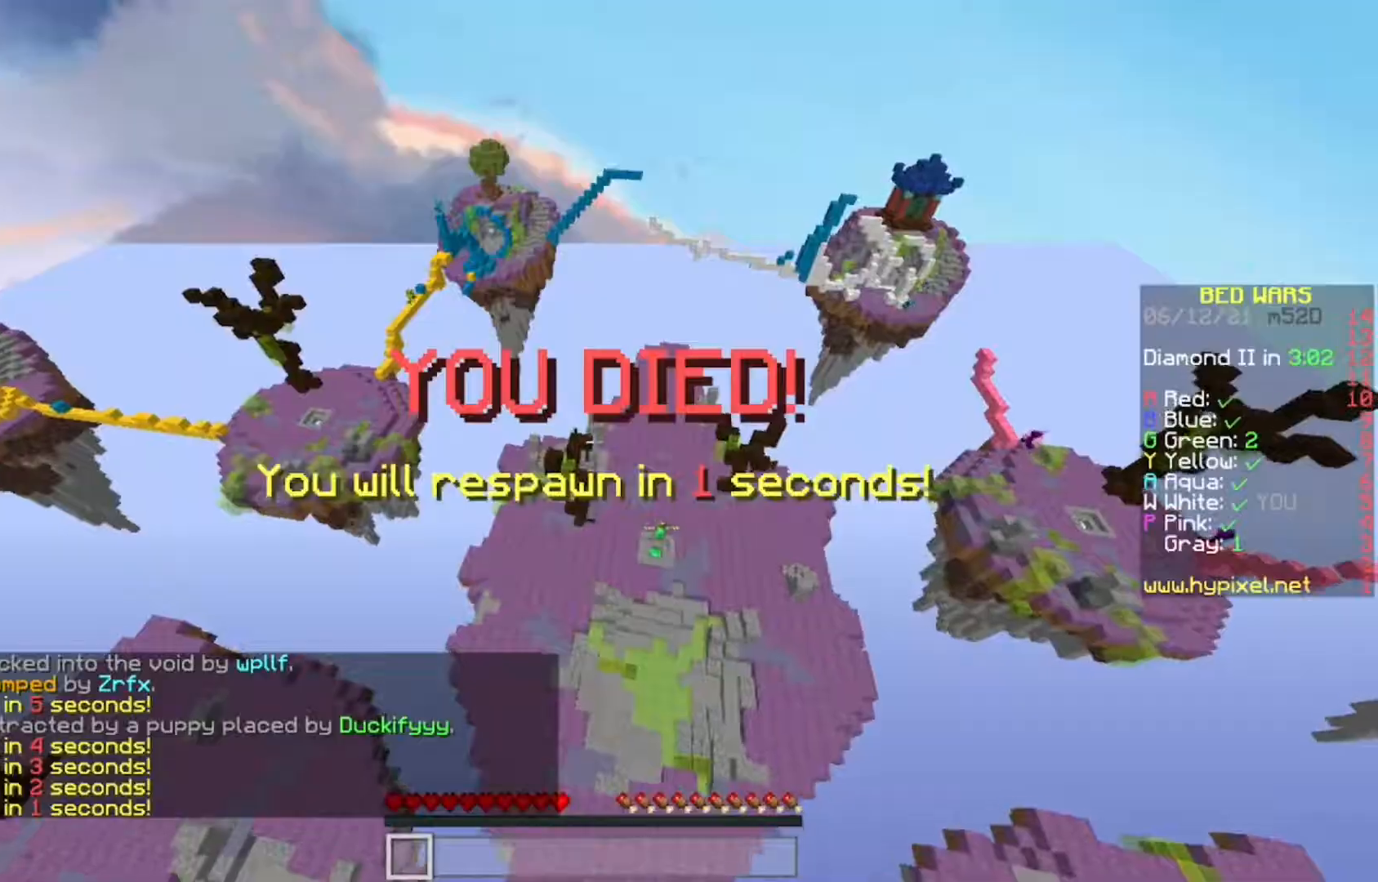
{"keys": ["w"], "mouse": [], "events": []}
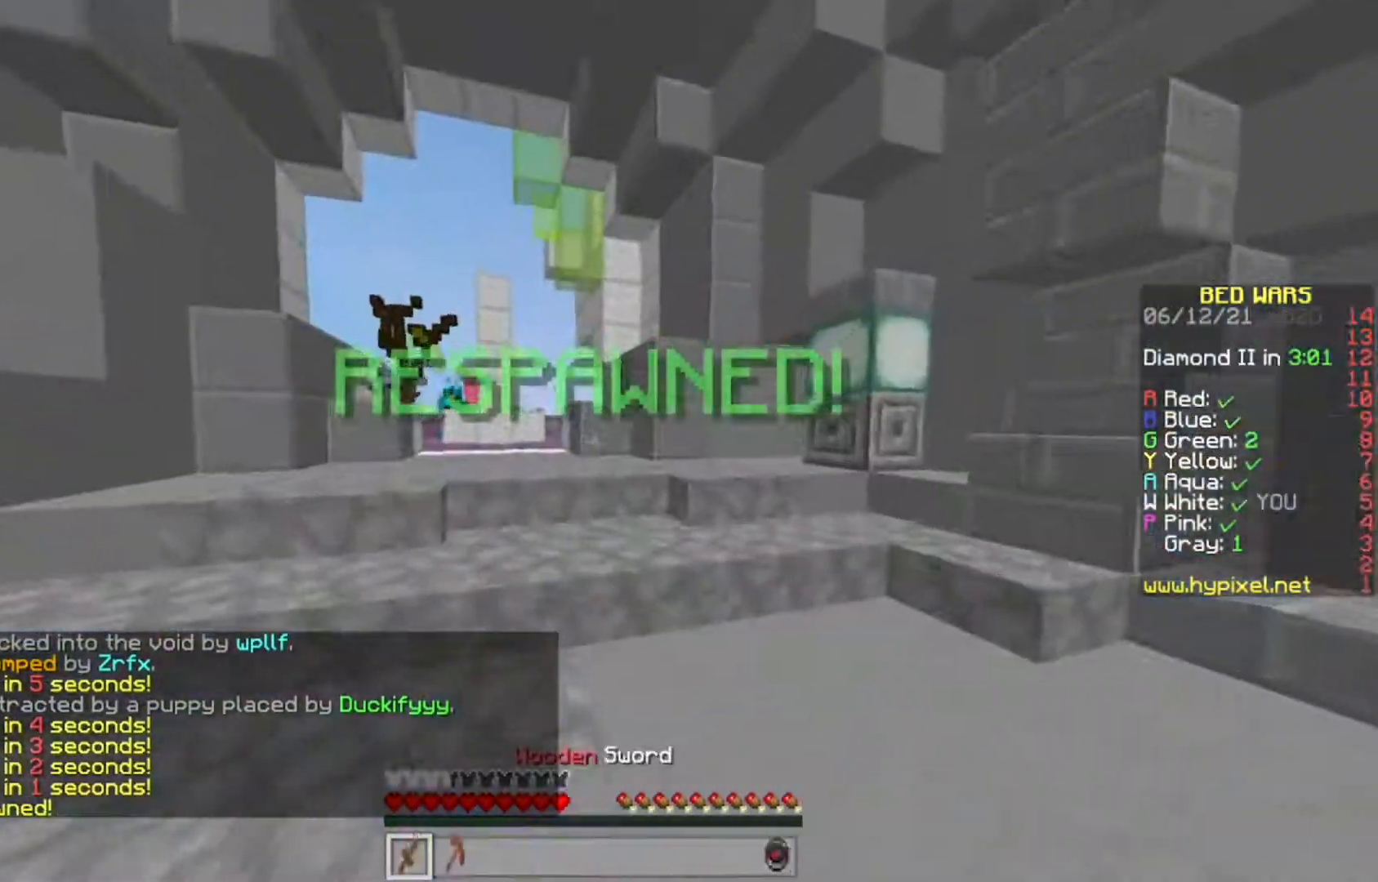
{"keys": ["w"], "mouse": [], "events": []}
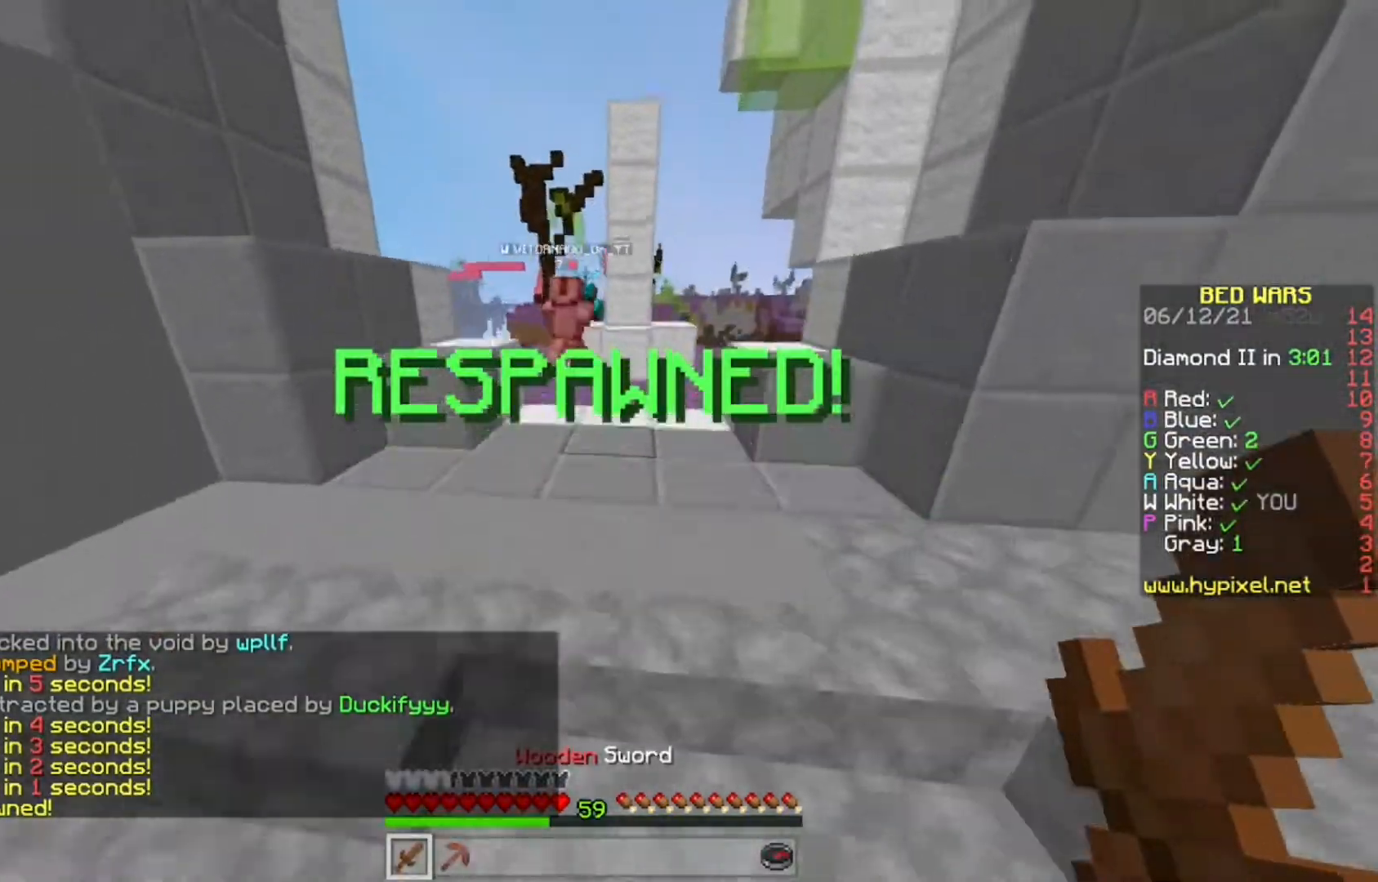
{"keys": ["w"], "mouse": [], "events": []}
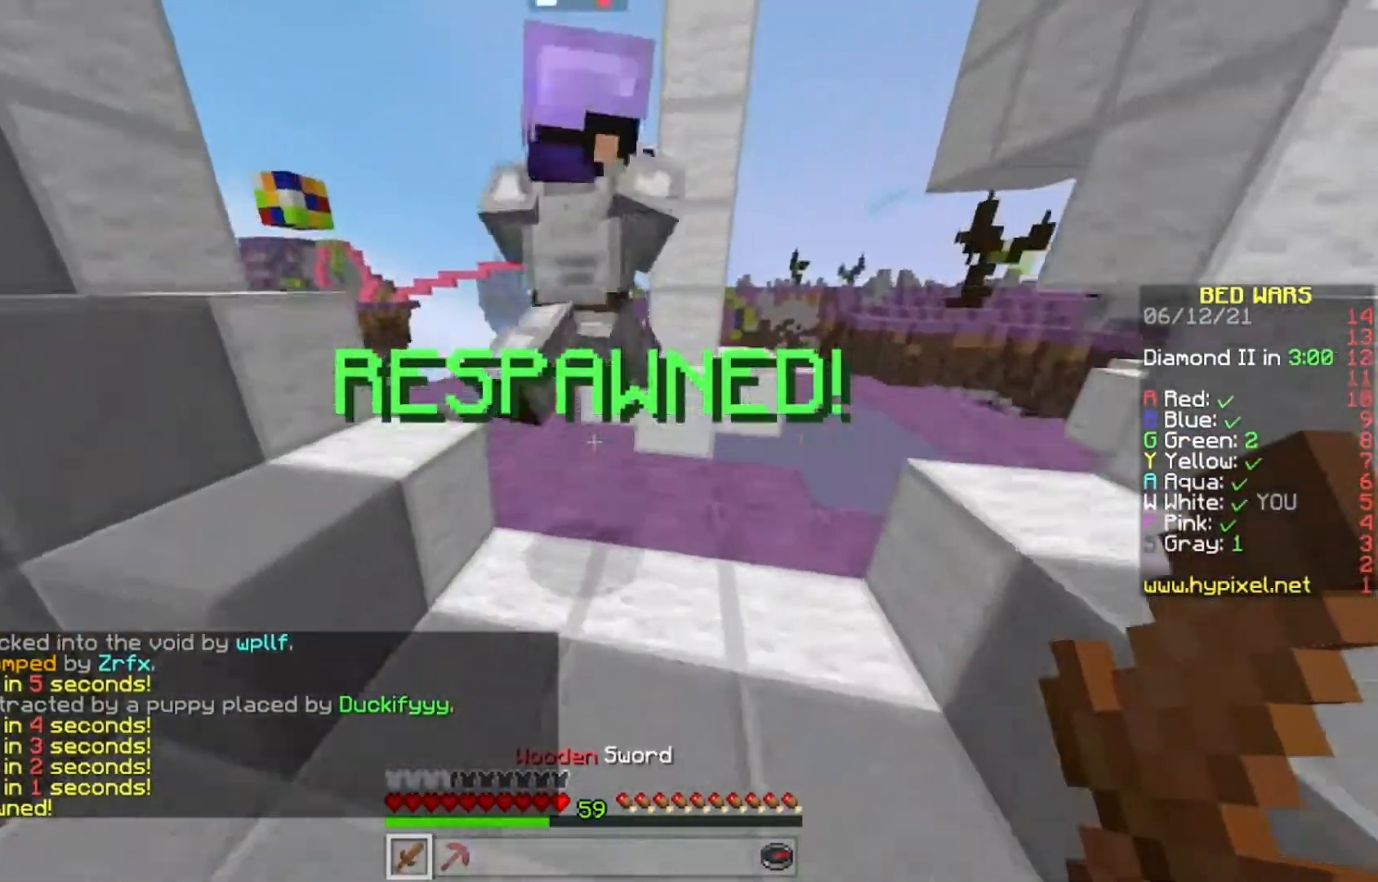
{"keys": ["w"], "mouse": [], "events": [[83, "a", "down"], [183, "a", "up"]]}
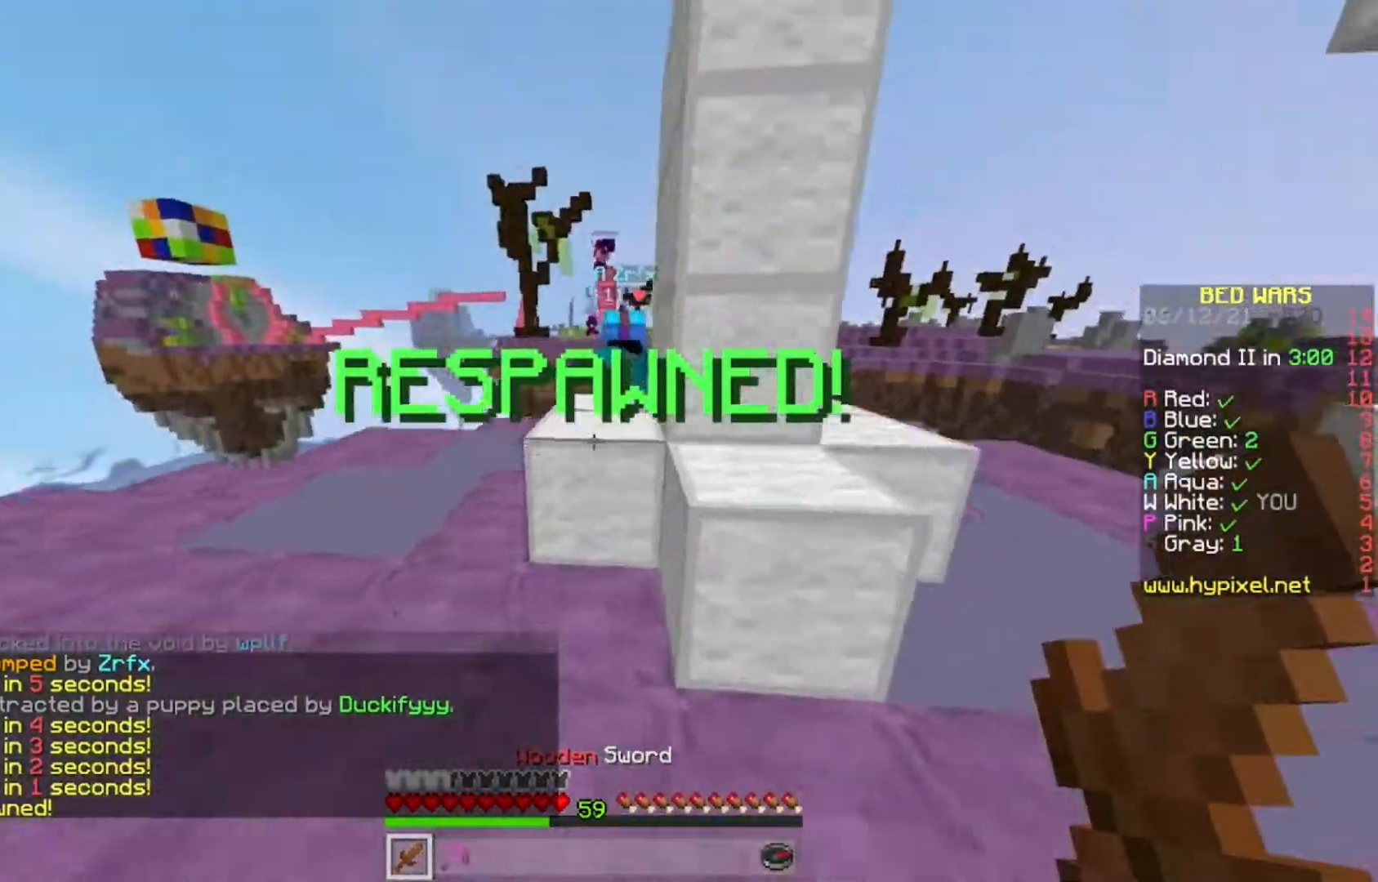
{"keys": ["w"], "mouse": ["left"], "events": [[467, "mouse_left", "down"]]}
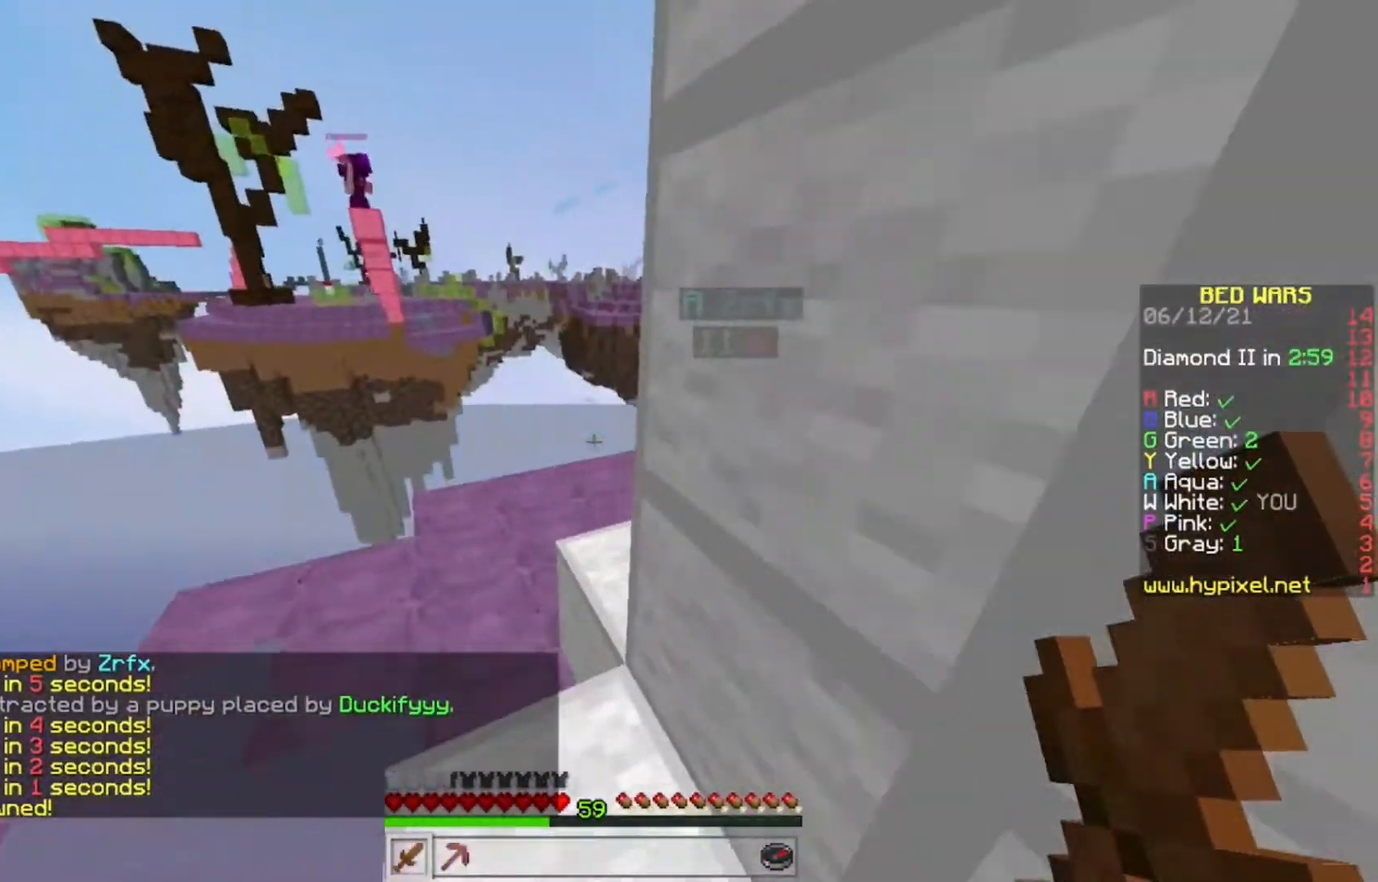
{"keys": ["w"], "mouse": ["left"], "events": [[50, "a", "down"], [317, "a", "up"]]}
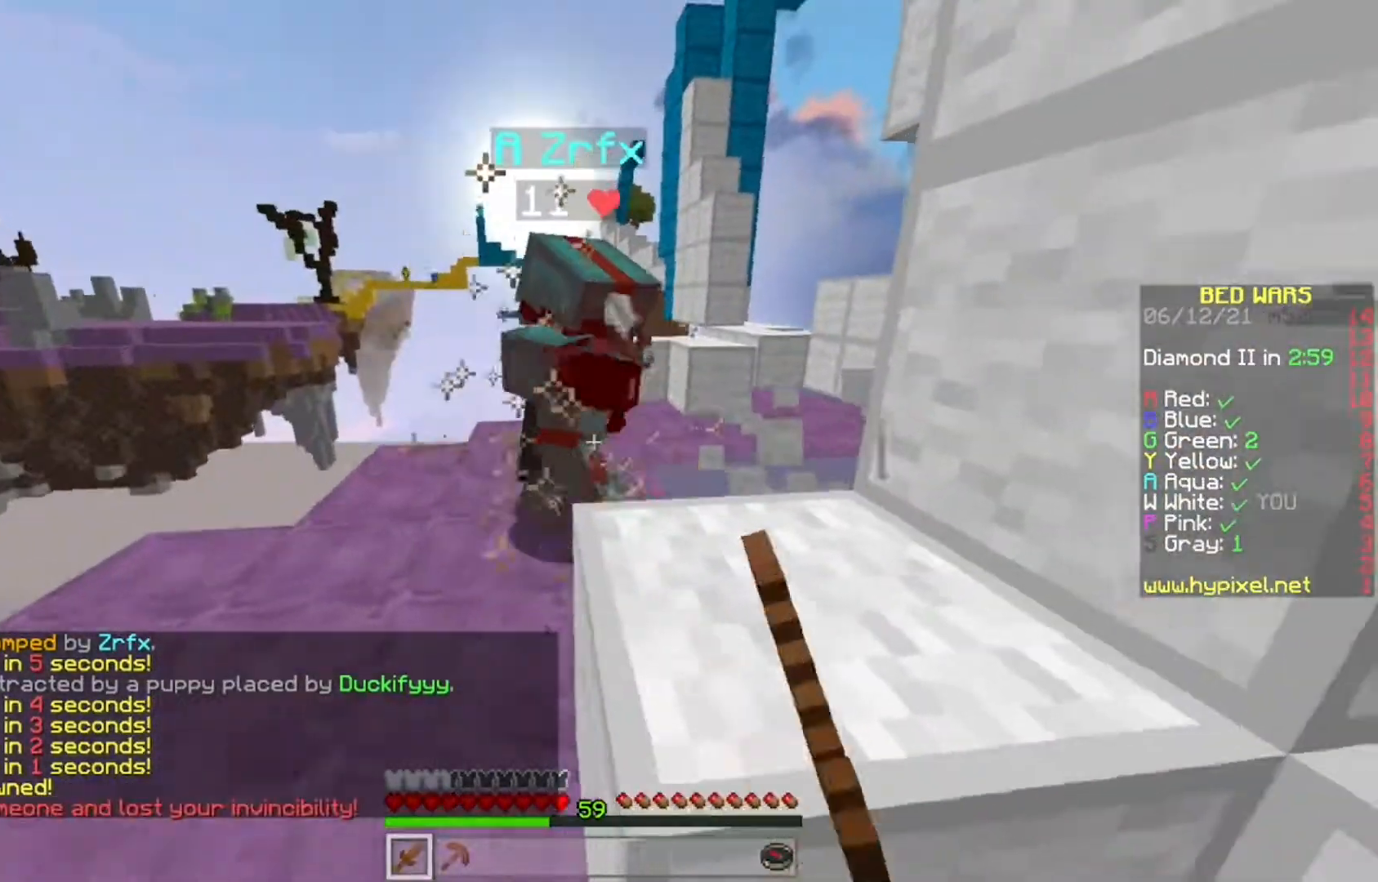
{"keys": ["w"], "mouse": ["left"], "events": [[83, "a", "down"], [350, "mouse_left", "up"], [383, "a", "up"], [383, "mouse_left", "down"]]}
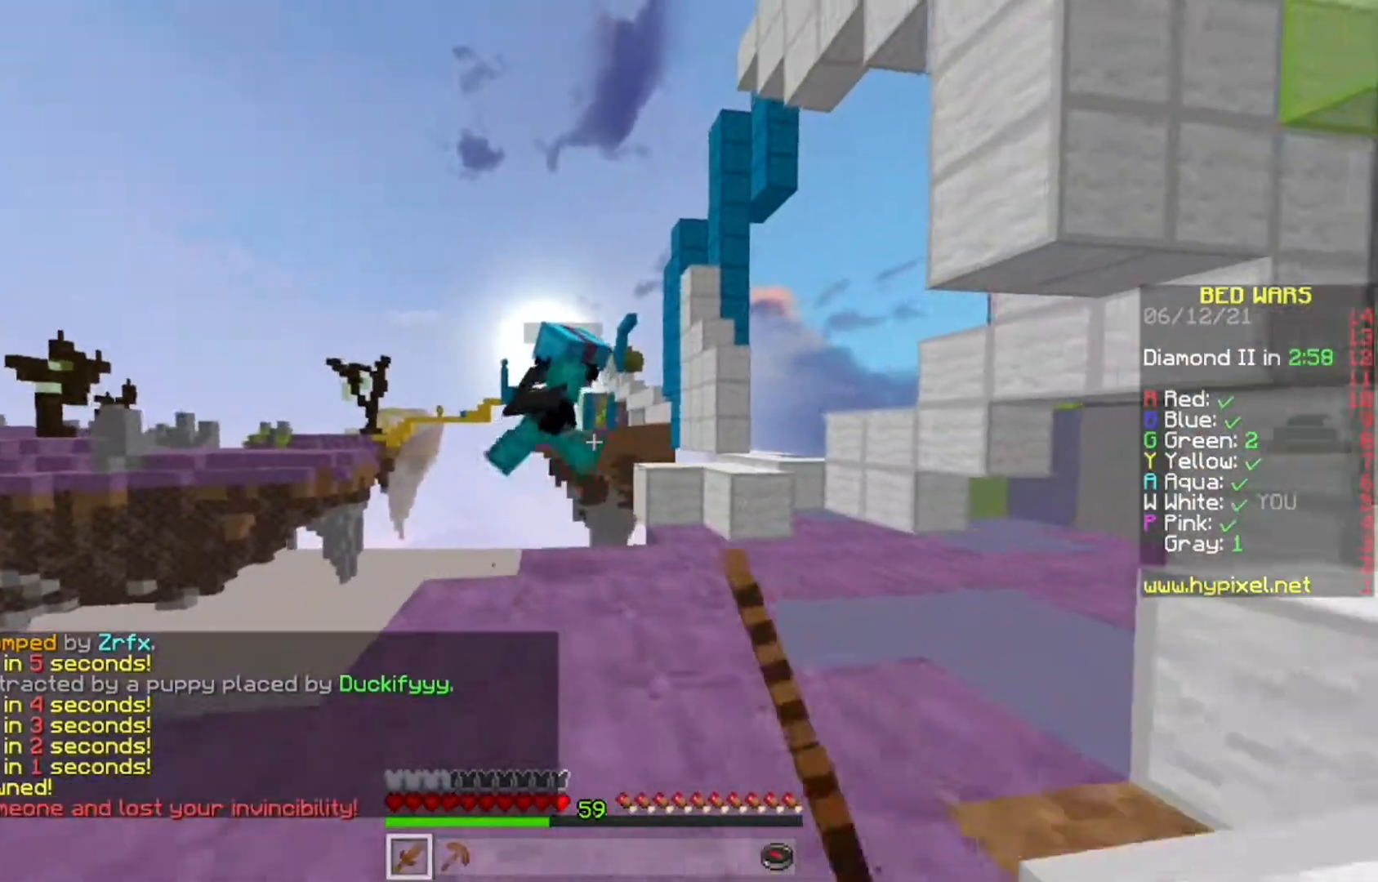
{"keys": ["d", "w"], "mouse": ["left"], "events": [[417, "d", "down"]]}
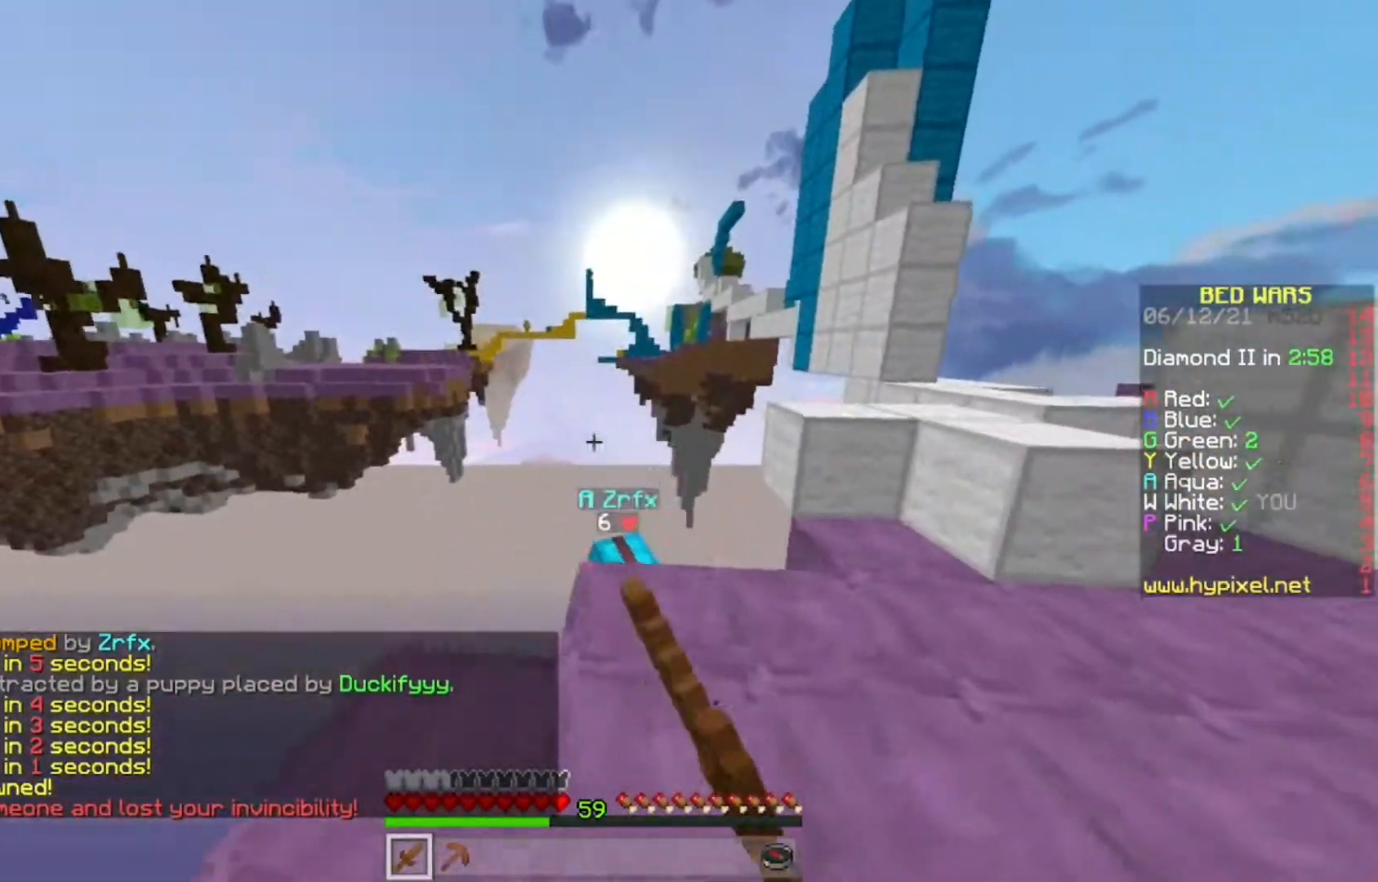
{"keys": ["d"], "mouse": [], "events": [[33, "mouse_left", "up"], [133, "a", "down"], [133, "w", "up"], [167, "d", "up"], [317, "w", "down"], [450, "d", "down"], [467, "w", "up"], [483, "a", "up"]]}
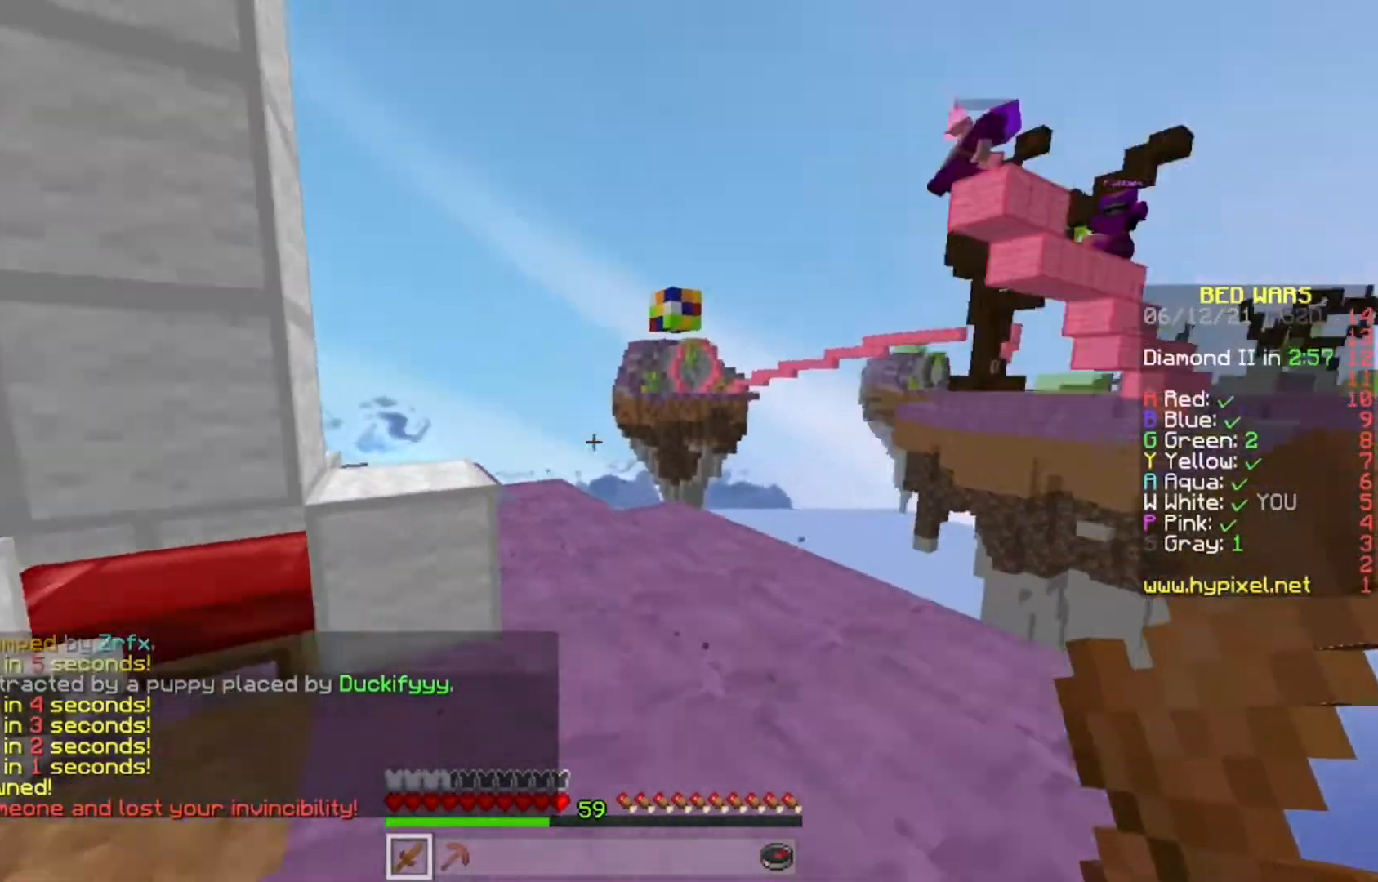
{"keys": ["w"], "mouse": [], "events": [[50, "a", "down"], [83, "d", "up"], [167, "w", "down"], [283, "a", "up"], [383, "a", "down"], [483, "a", "up"]]}
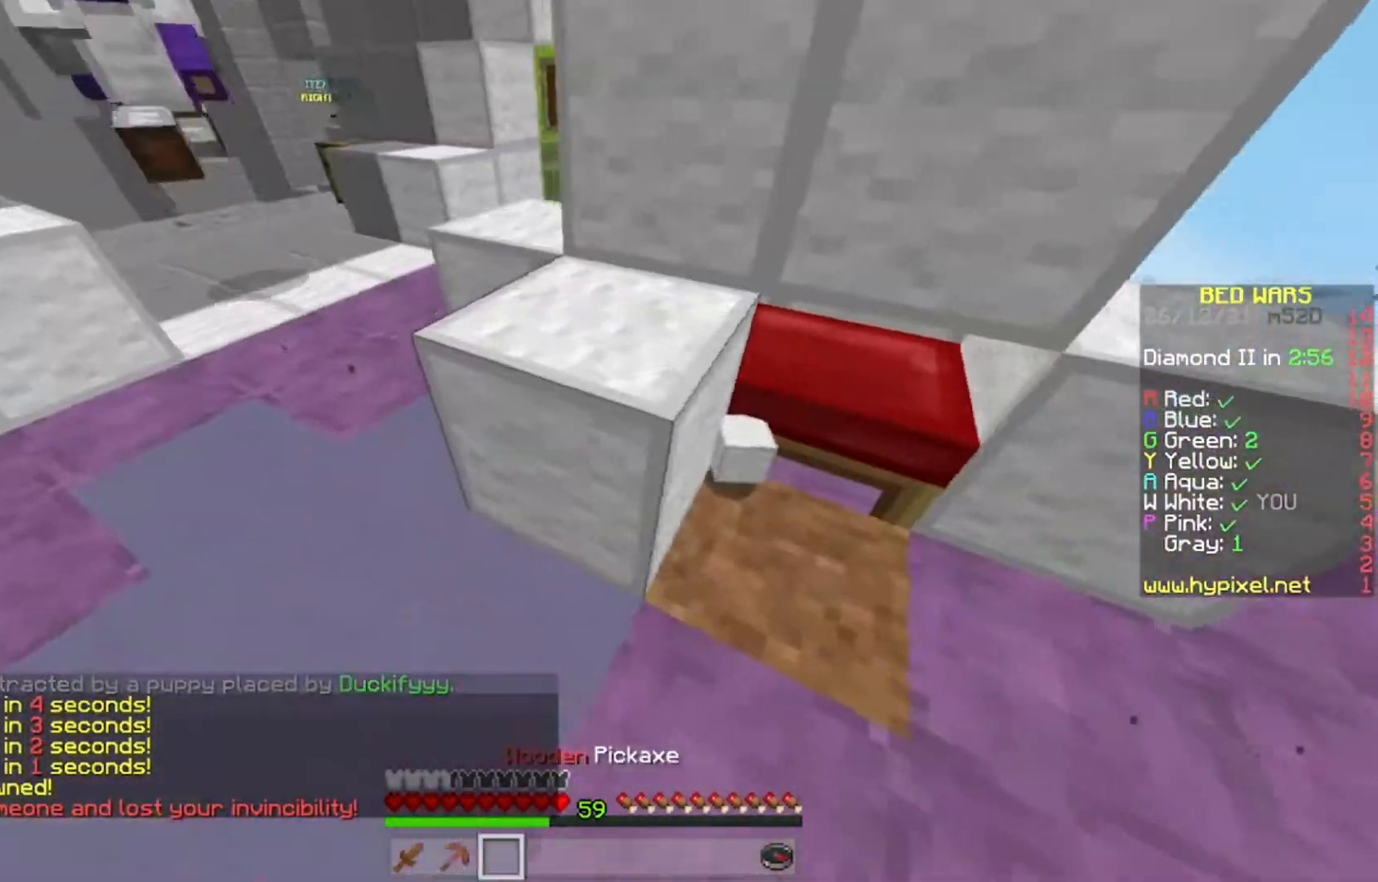
{"keys": ["d"], "mouse": ["right"], "events": [[50, "d", "down"], [133, "w", "up"], [167, "s", "down"], [483, "mouse_right", "down"], [500, "s", "up"]]}